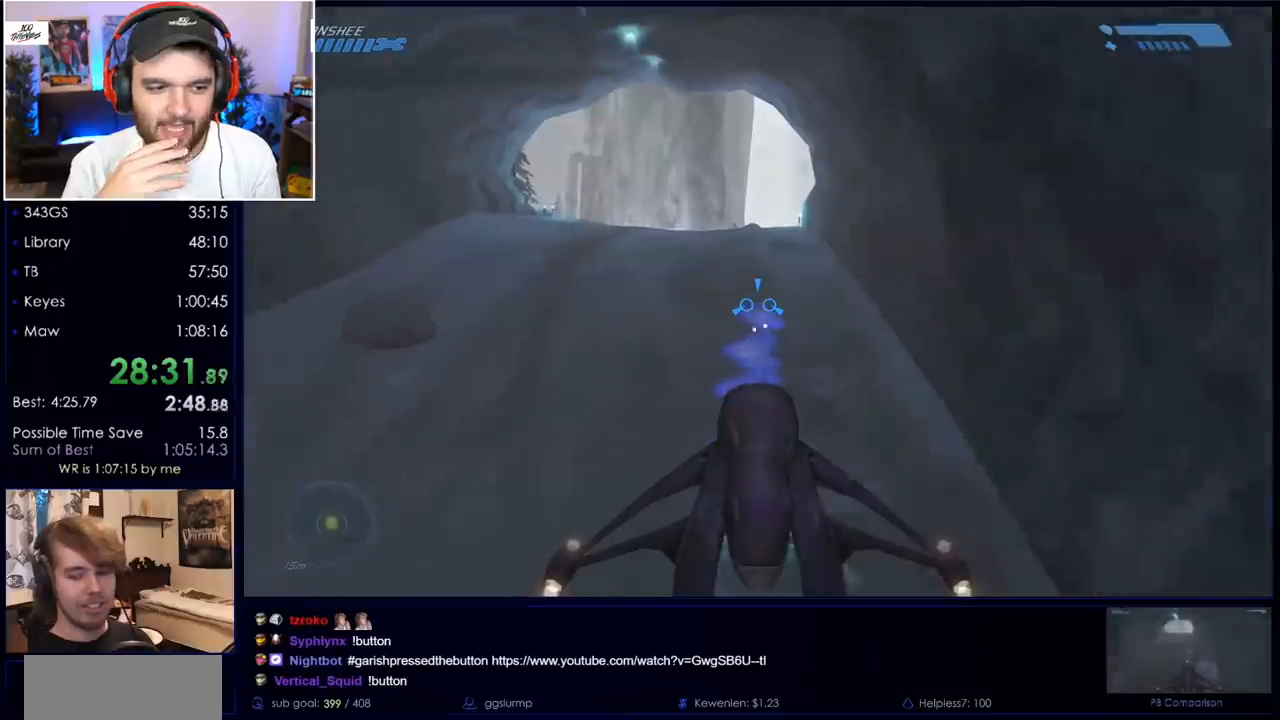
Gameplay with keyboard and mouse; each line is a JSON object with the keys and mouse buttons held at the frame after it. "events" lists presses ("down") and releases ("up") of "a", "c", "ctrl", "d", "down", "e", "f", "q", "r", "return", "s", "space", "up", "w", "x", "z", "mouse_left", "mouse_wheel", "mouse_right" and "mouse_mb4" between this image and that frame as [ms after this image, input, new state], when the widget could be followed in between. "mouse_left", "mouse_wheel", "mouse_right", "mouse_mb4" = the "left", "wheel", "right", "mb4" buttons of the "mouse" list. No other keys are recorded. "wheel" means that the mouse wheel is clicked or scrolled. Mouse movement is not recorded. Not read: mouse_mb5.
{"keys": ["w"], "mouse": ["left"], "events": []}
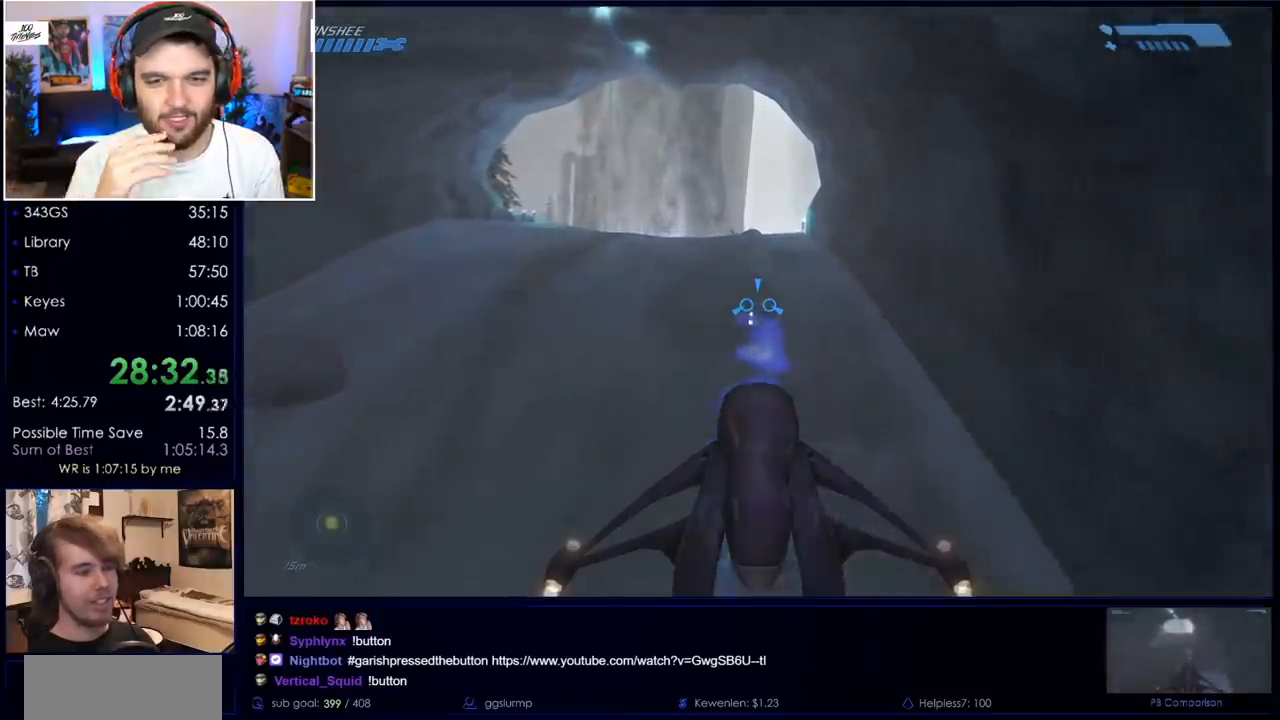
{"keys": ["w"], "mouse": ["left"], "events": []}
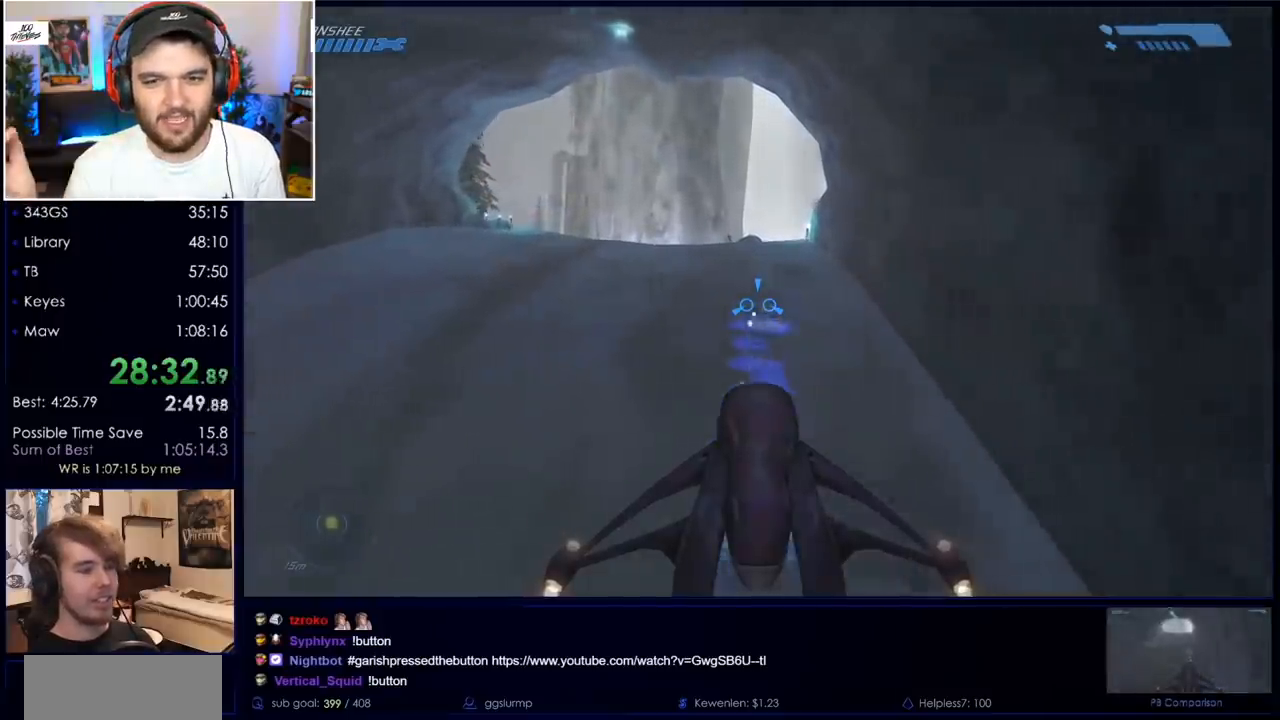
{"keys": ["w"], "mouse": ["left"], "events": []}
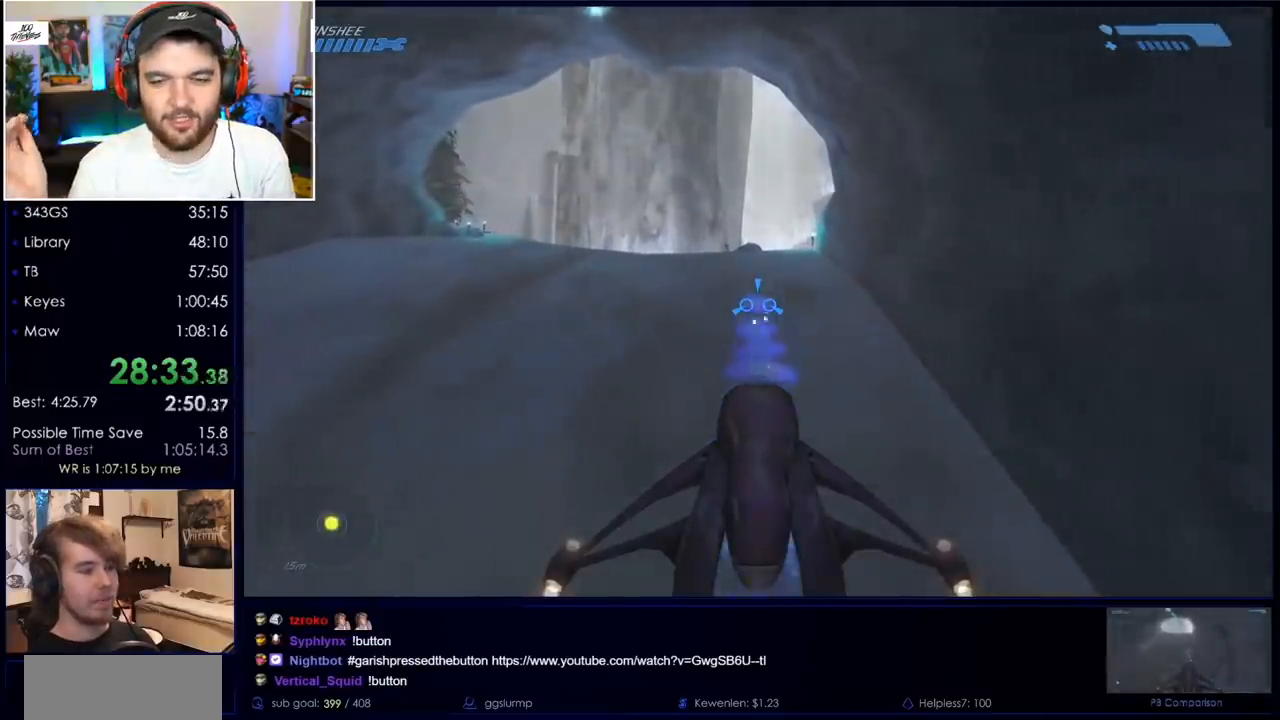
{"keys": ["w"], "mouse": ["left"], "events": []}
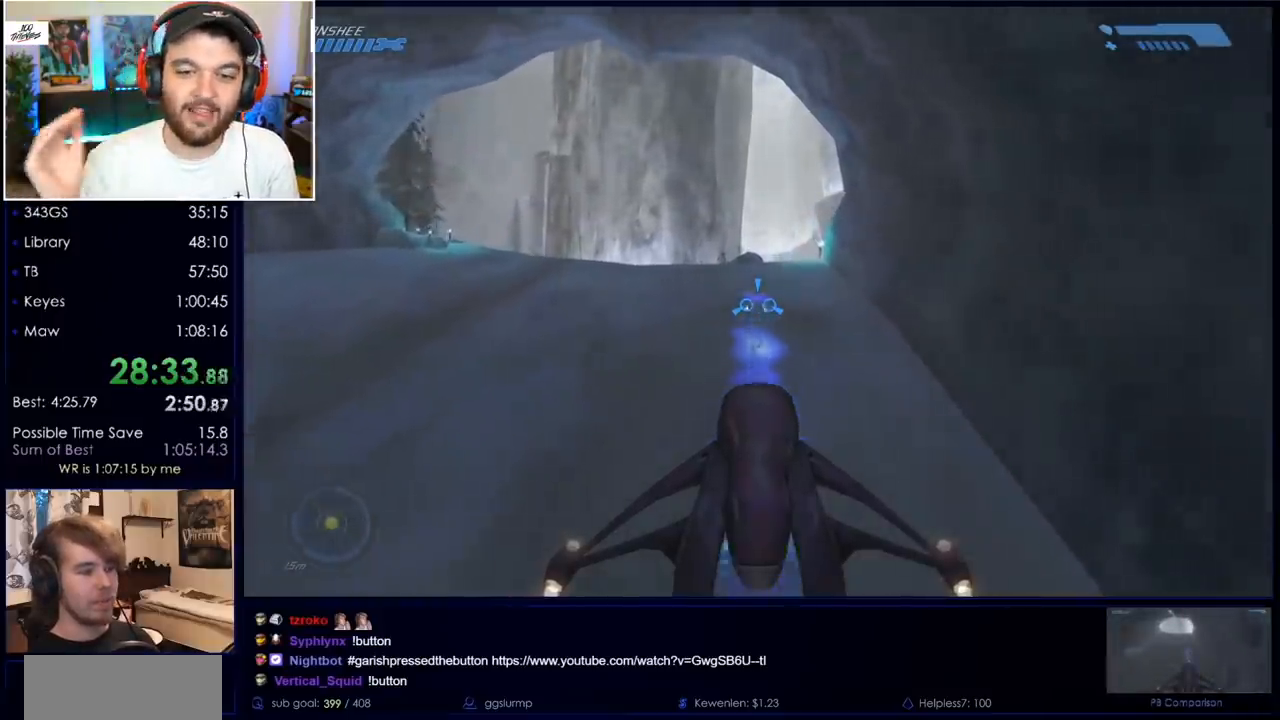
{"keys": ["w"], "mouse": ["left"], "events": []}
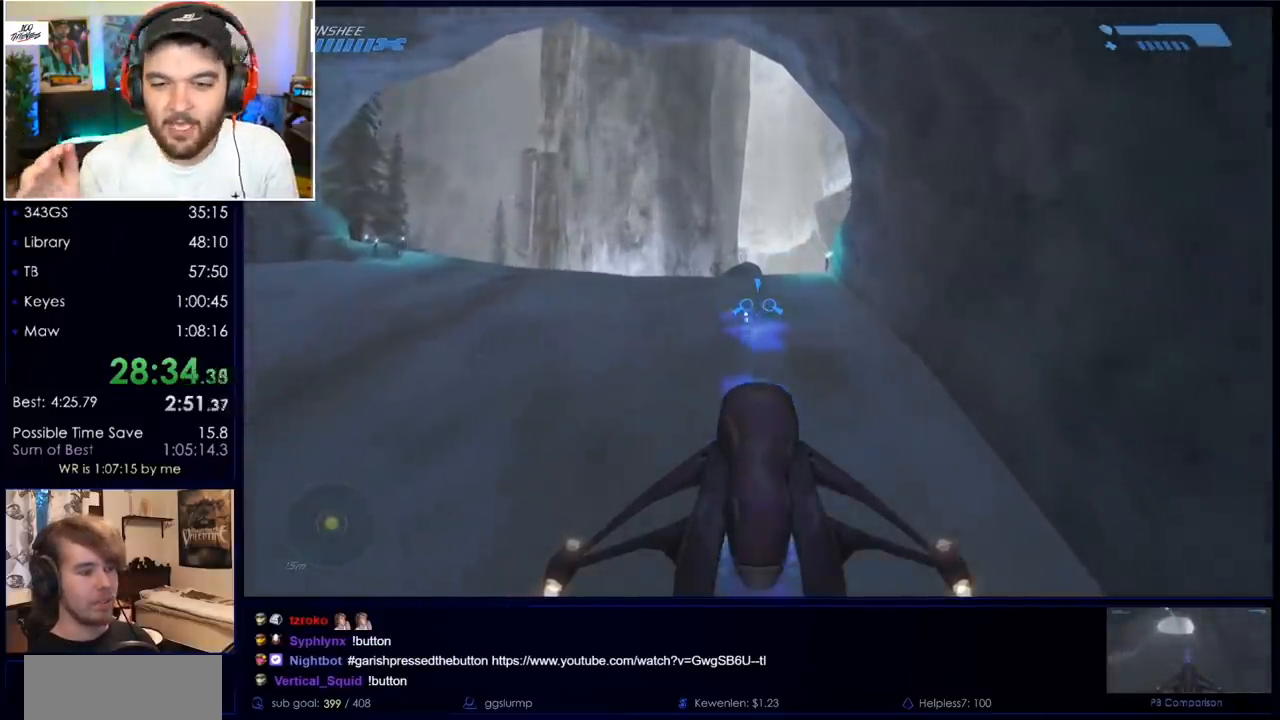
{"keys": ["w"], "mouse": ["left"], "events": []}
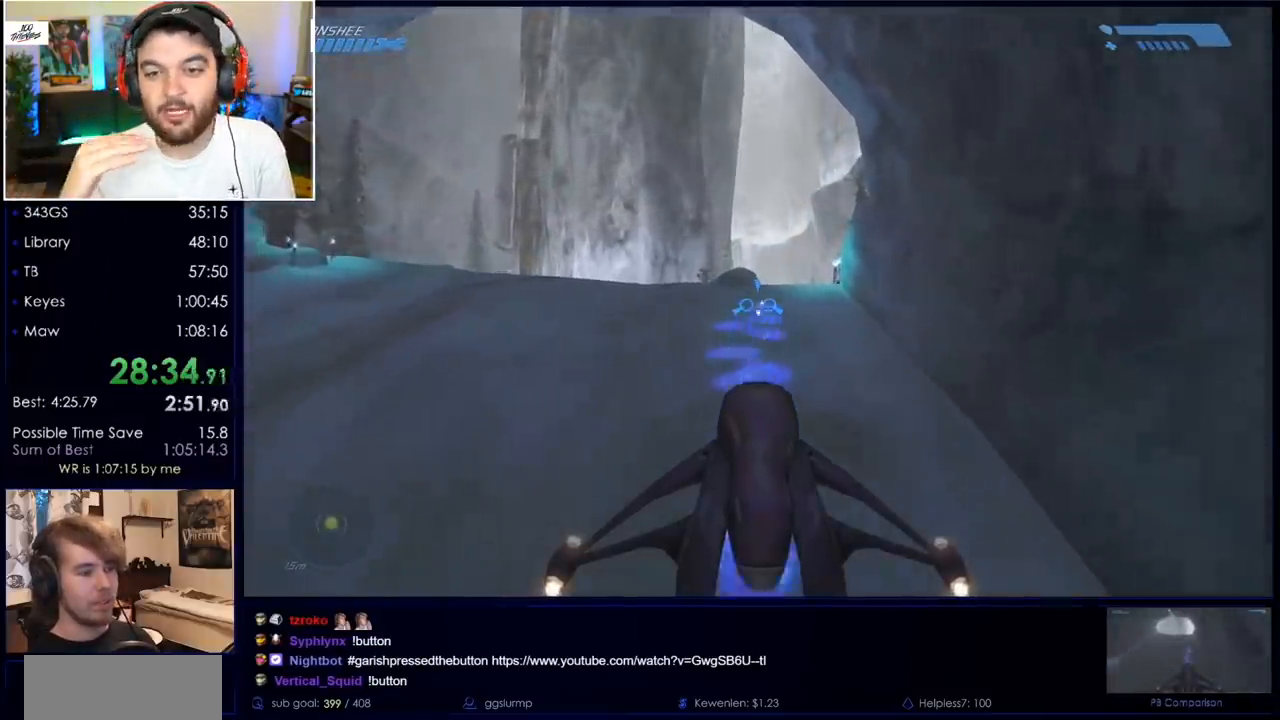
{"keys": ["w"], "mouse": ["left"], "events": []}
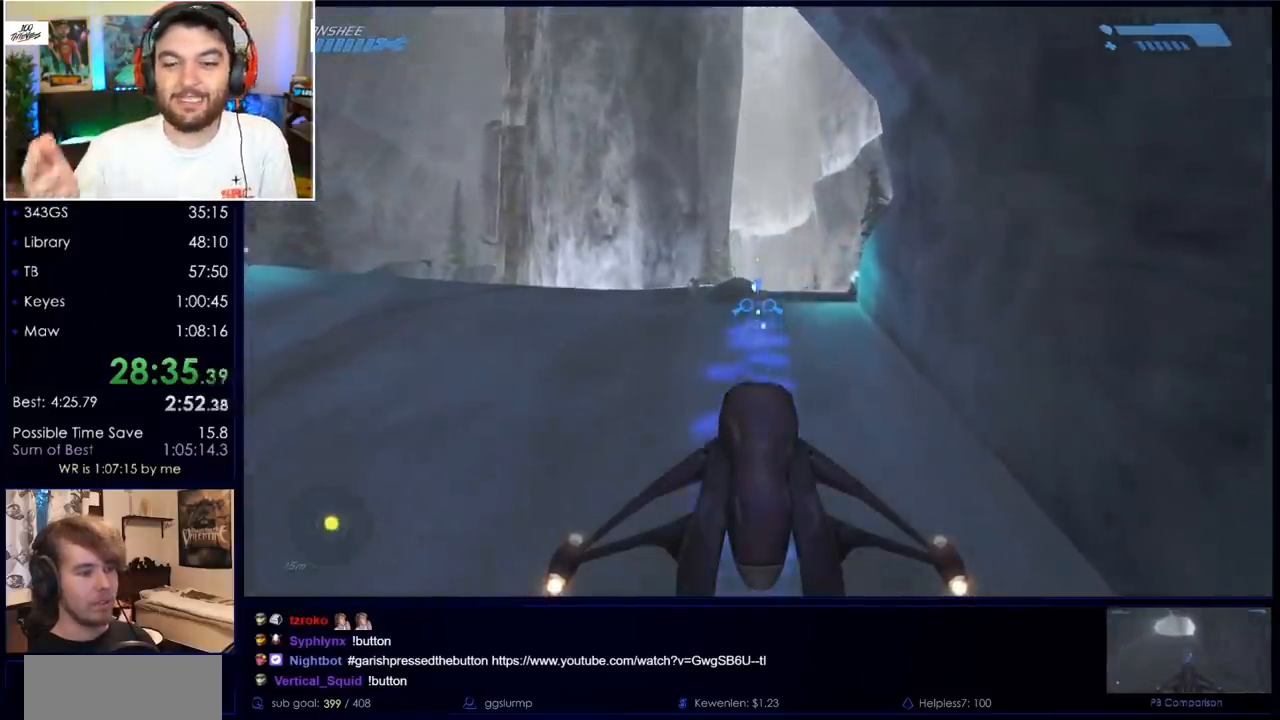
{"keys": ["w"], "mouse": ["left"], "events": []}
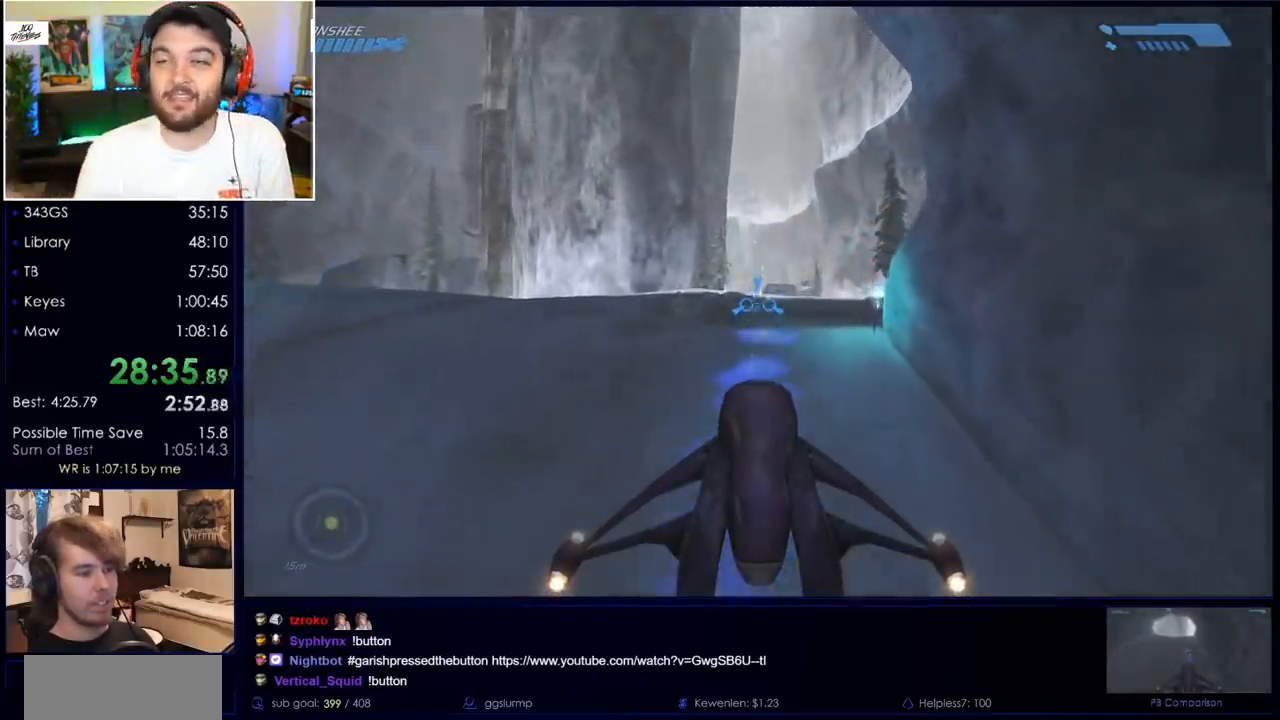
{"keys": ["w"], "mouse": ["left"], "events": []}
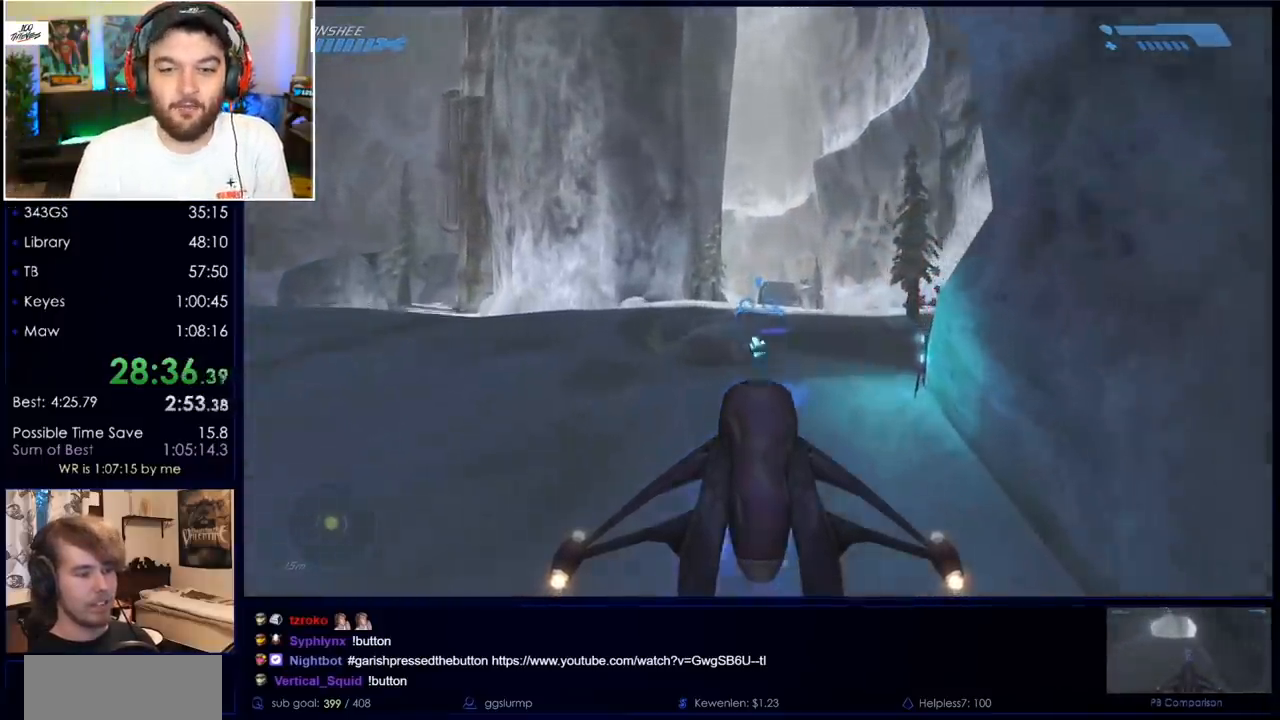
{"keys": ["w"], "mouse": ["left"], "events": []}
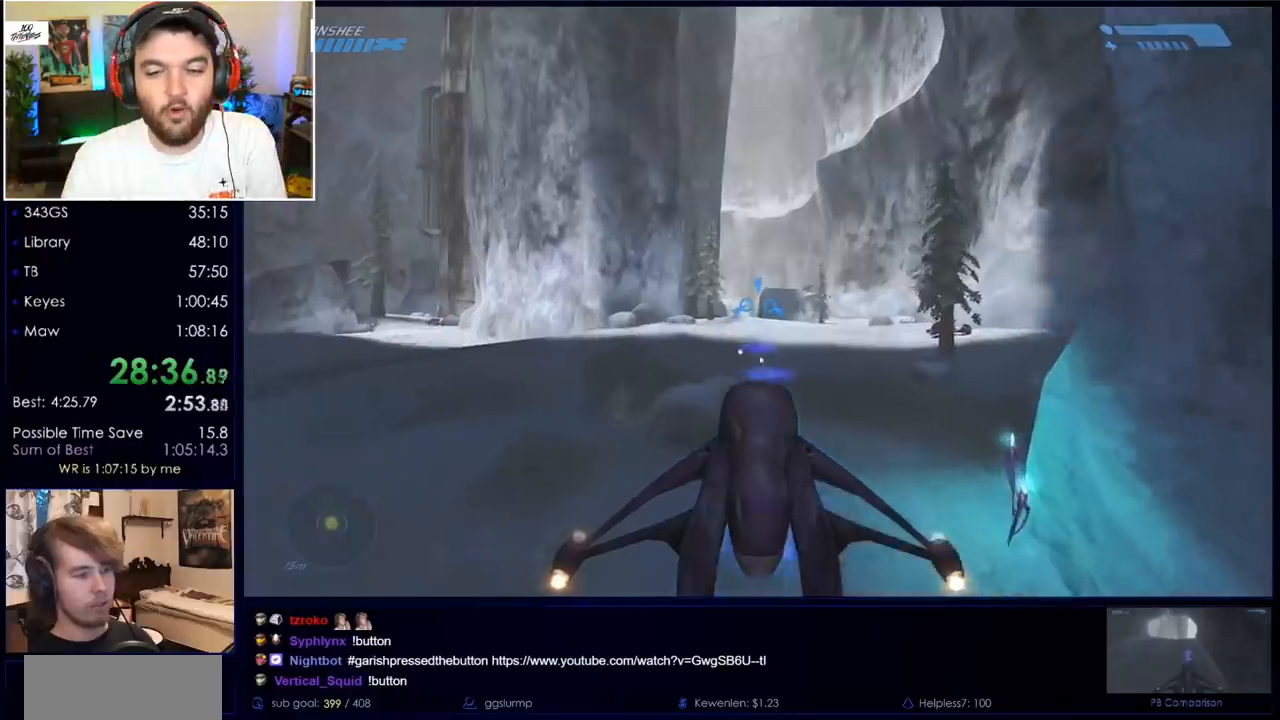
{"keys": ["w"], "mouse": ["left"], "events": []}
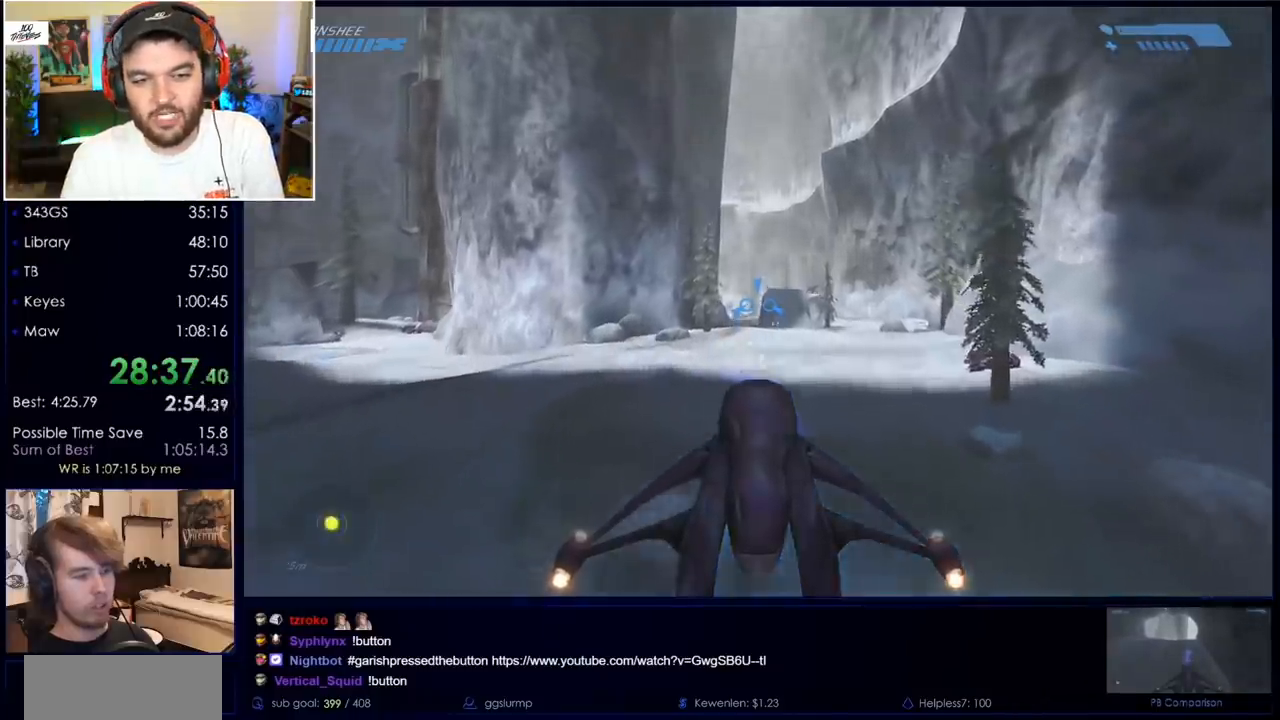
{"keys": ["w"], "mouse": ["left"], "events": []}
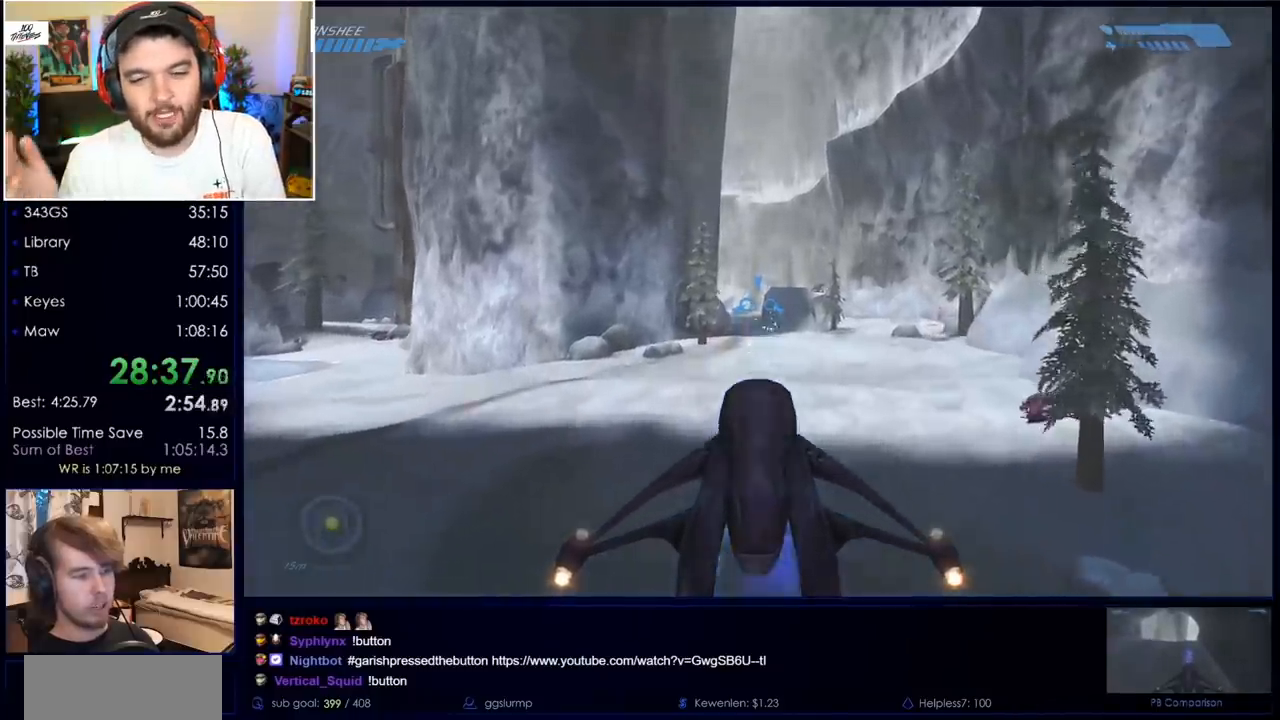
{"keys": ["w"], "mouse": ["left"], "events": []}
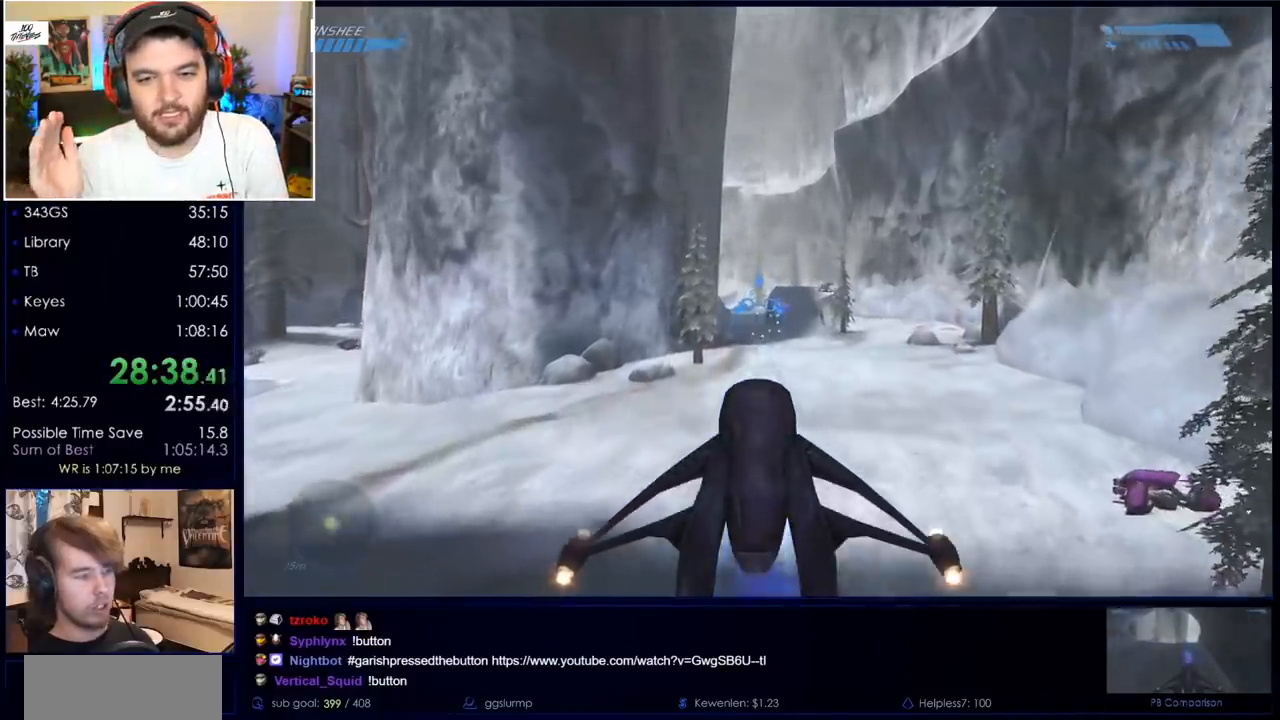
{"keys": ["w"], "mouse": ["left"], "events": []}
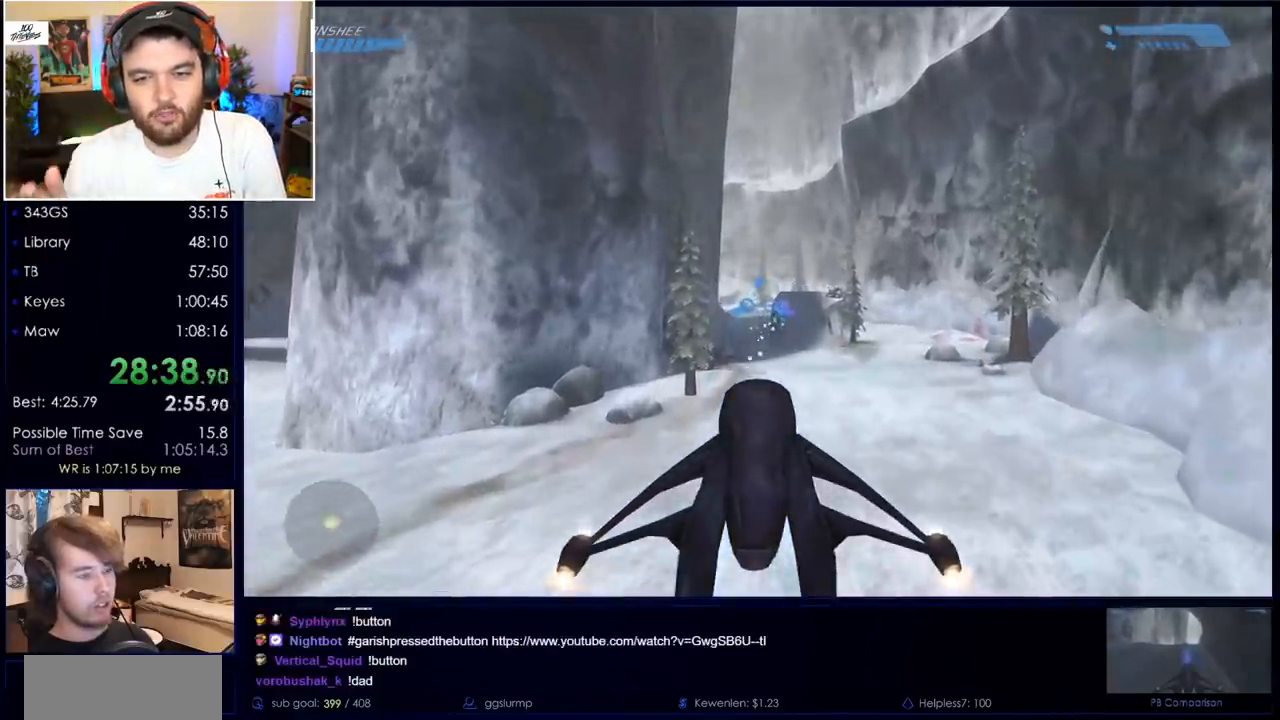
{"keys": ["w"], "mouse": ["left"], "events": []}
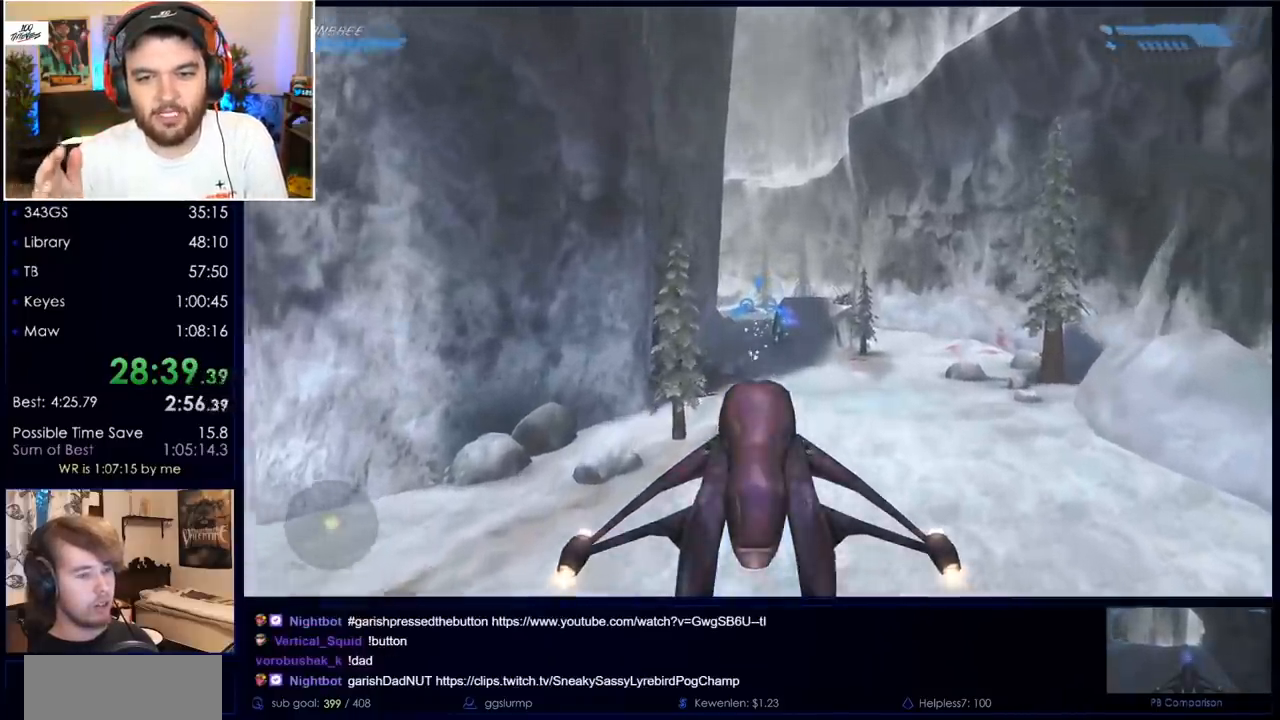
{"keys": ["w"], "mouse": ["left"], "events": []}
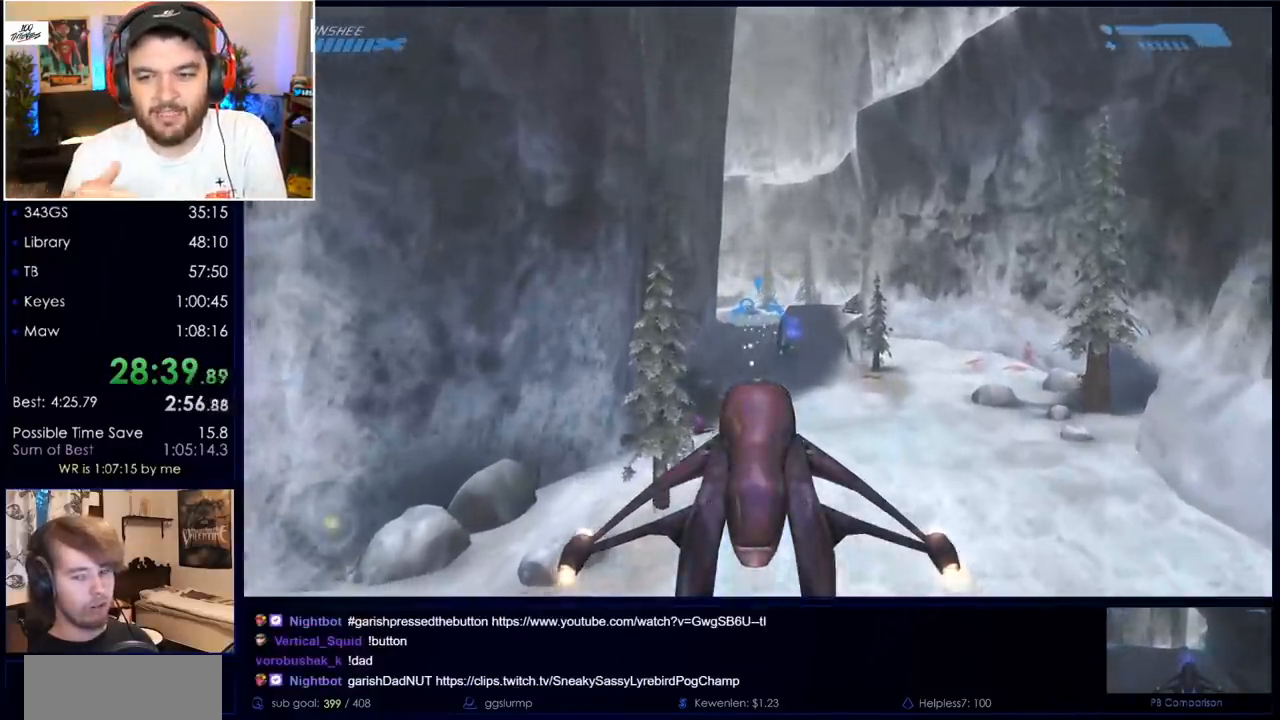
{"keys": ["w"], "mouse": ["left"], "events": []}
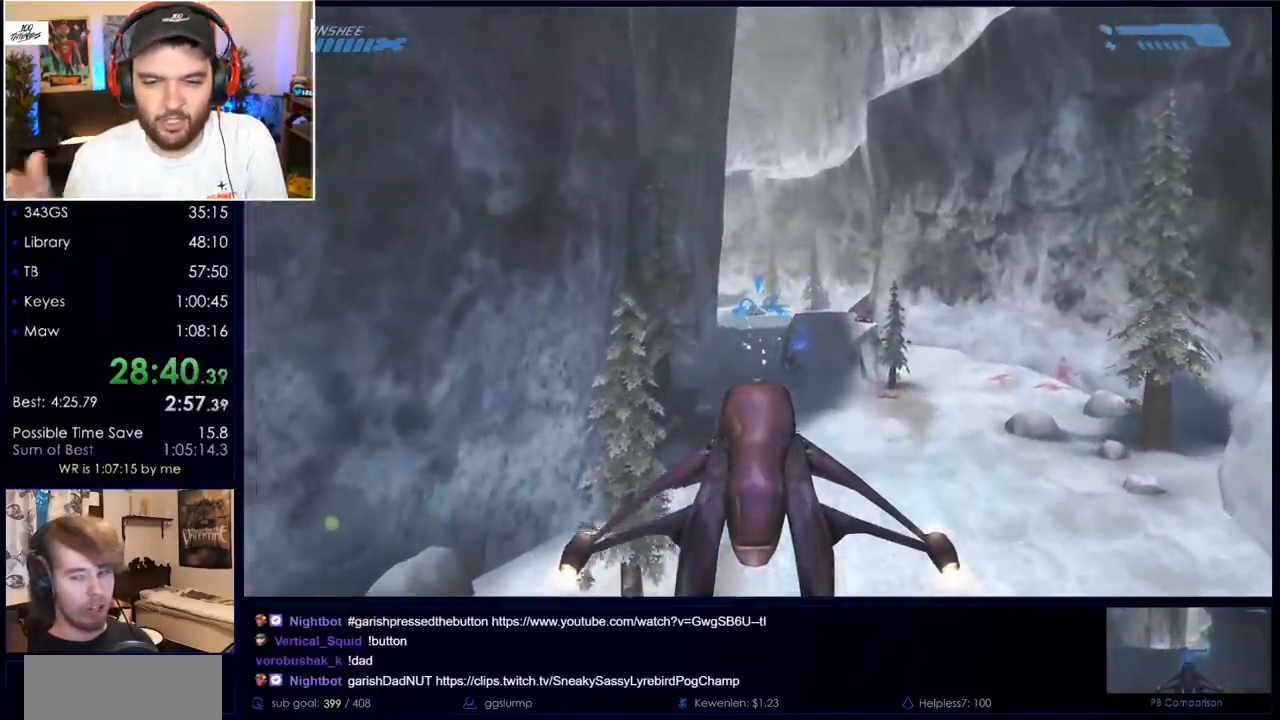
{"keys": ["w"], "mouse": ["left"], "events": []}
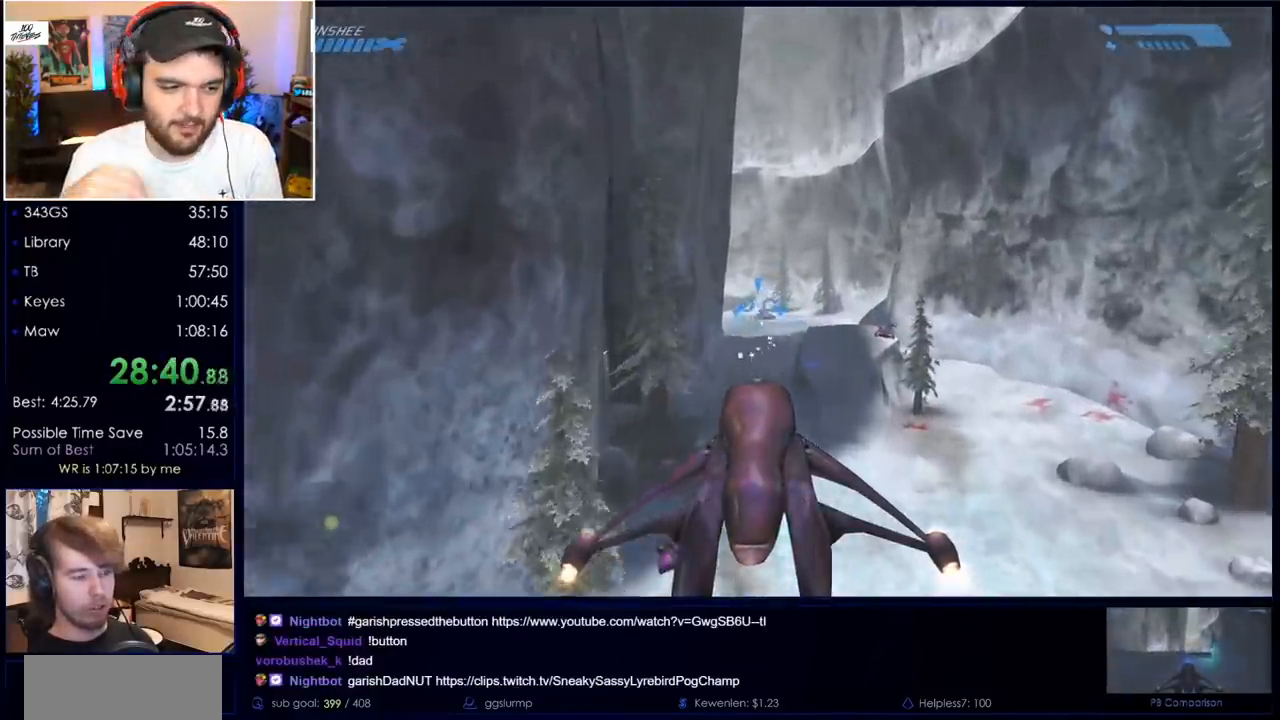
{"keys": ["w"], "mouse": ["left"], "events": []}
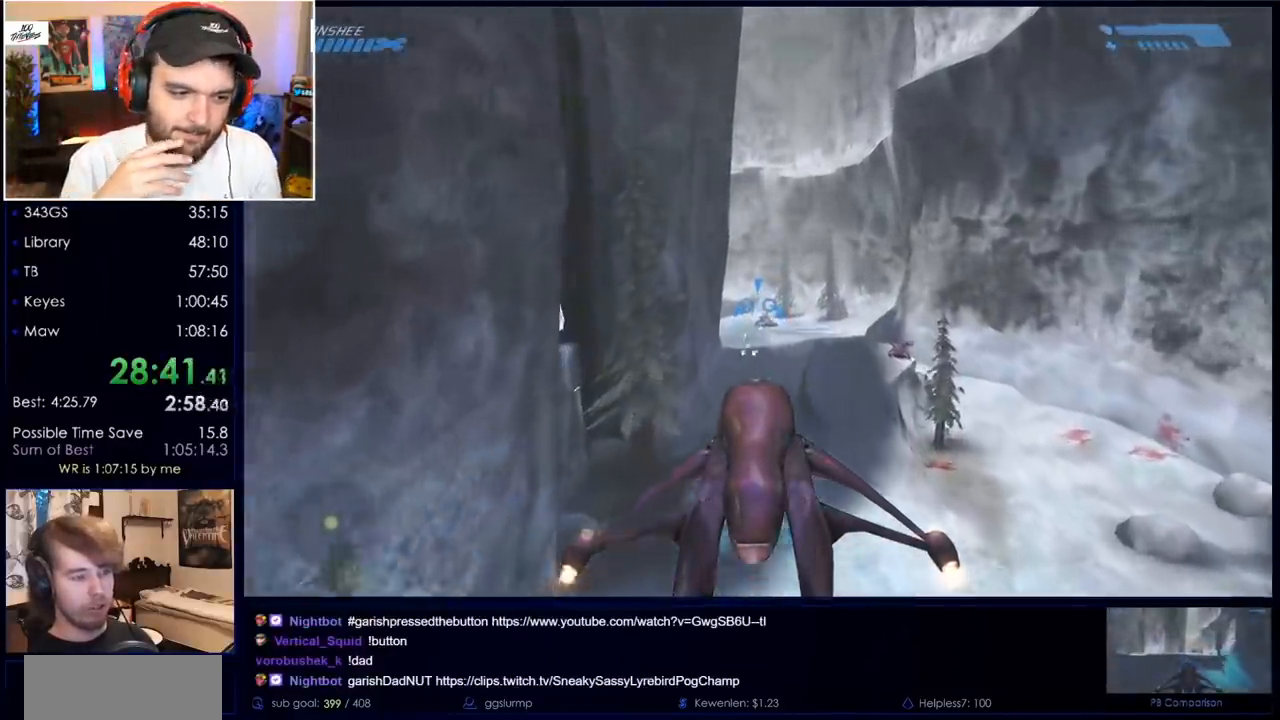
{"keys": ["w"], "mouse": ["left"], "events": []}
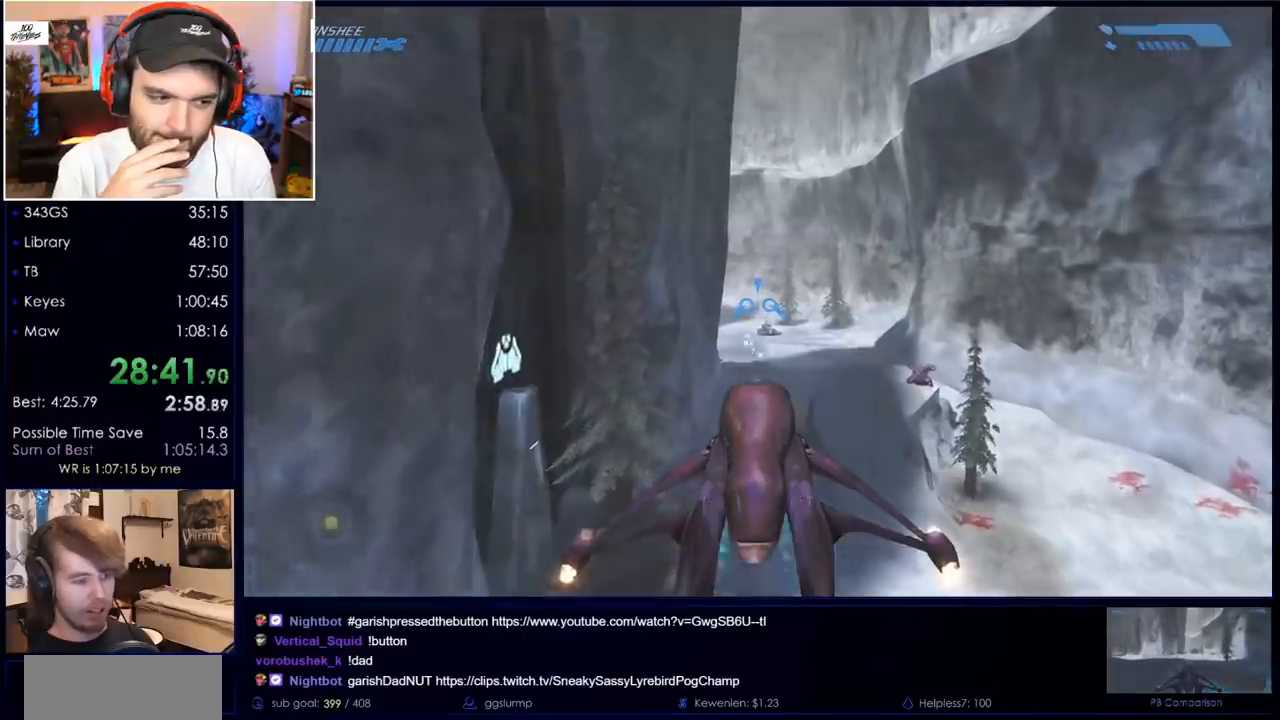
{"keys": ["w"], "mouse": ["left"], "events": []}
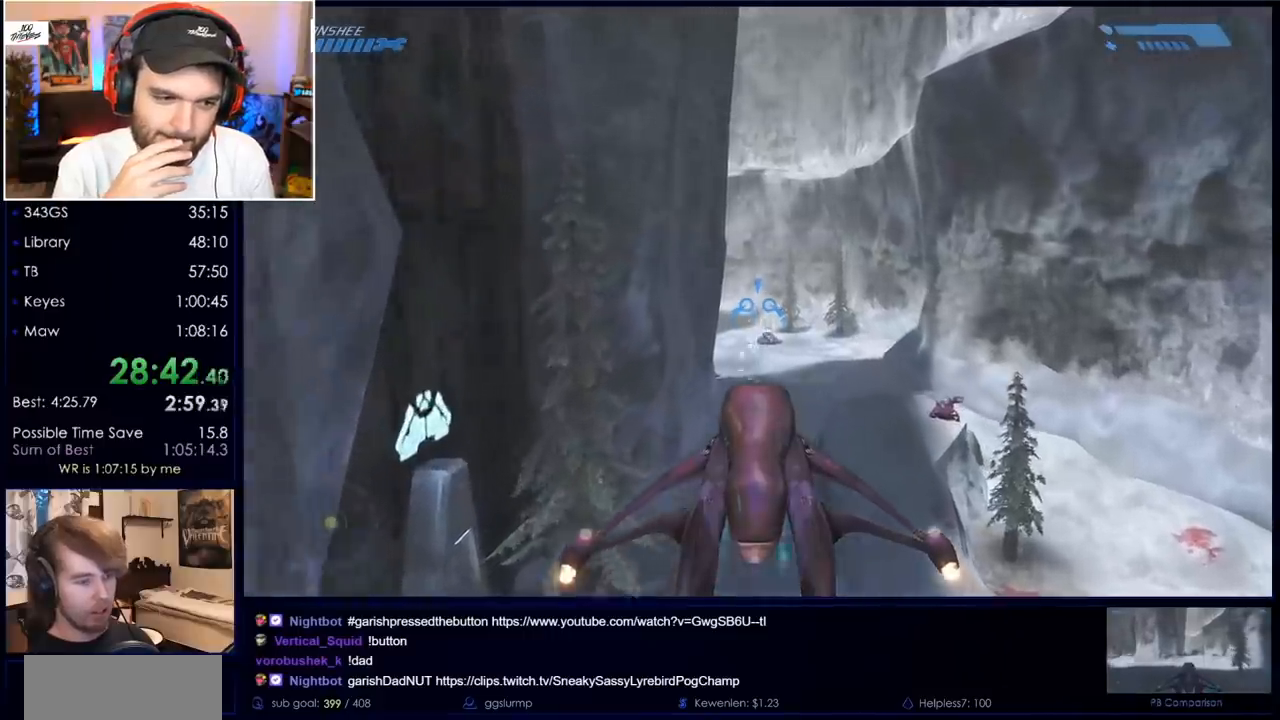
{"keys": ["w"], "mouse": ["left"], "events": []}
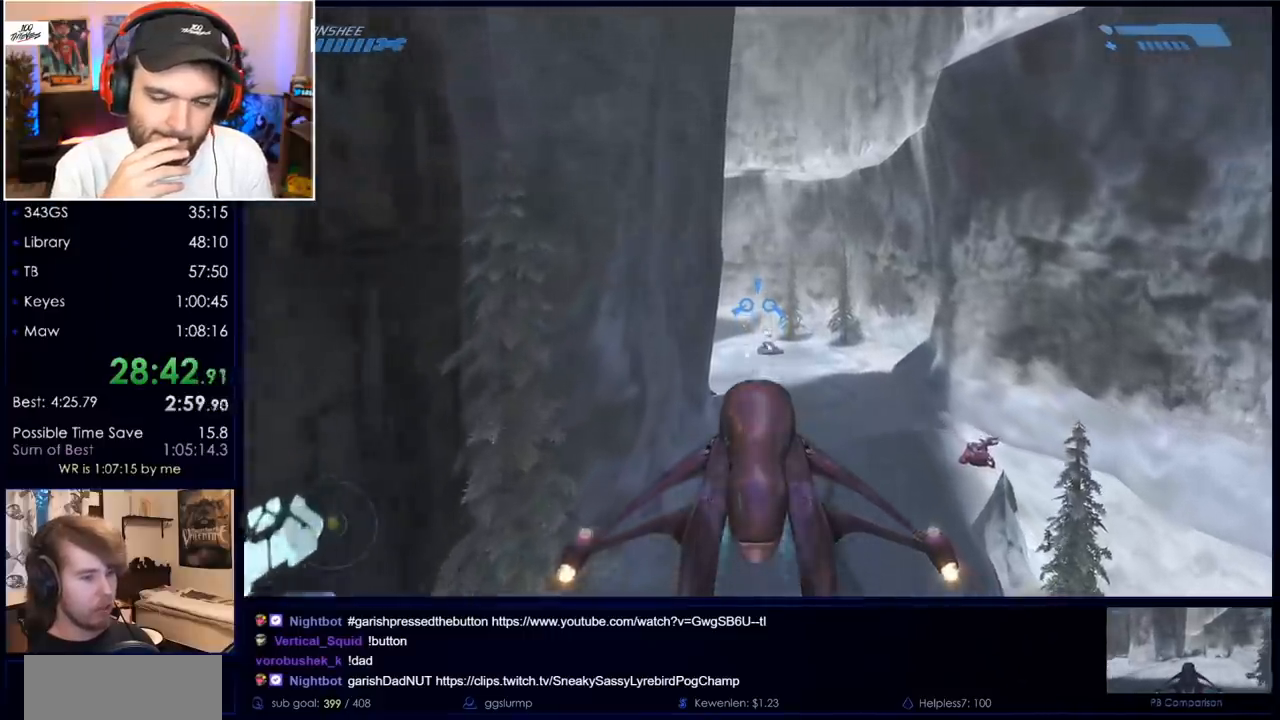
{"keys": ["w"], "mouse": ["left"], "events": []}
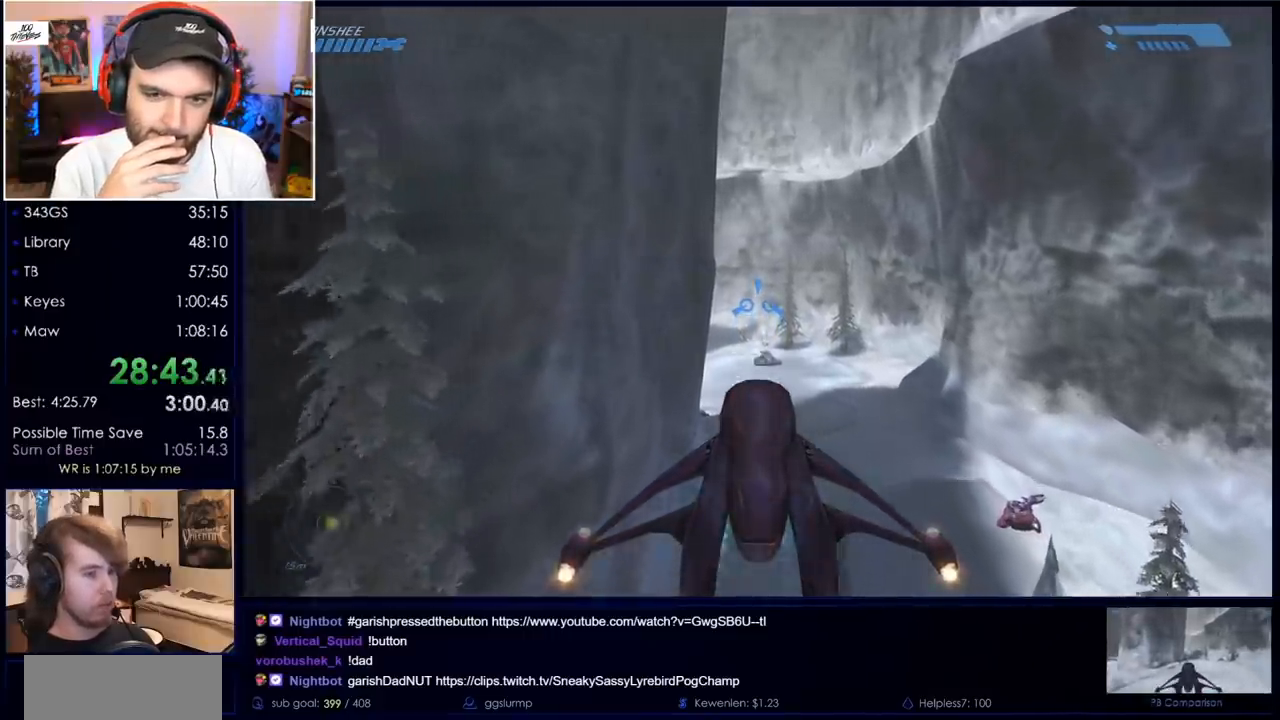
{"keys": ["w"], "mouse": ["left"], "events": []}
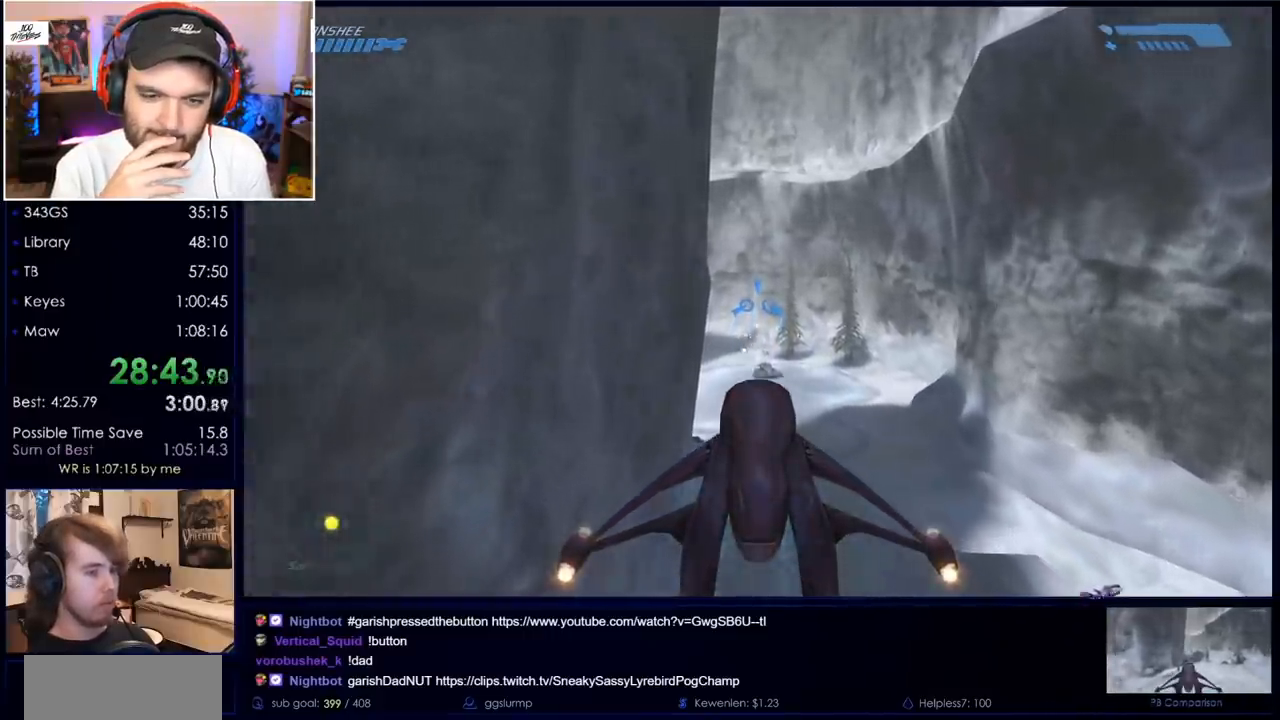
{"keys": ["w"], "mouse": ["left"], "events": []}
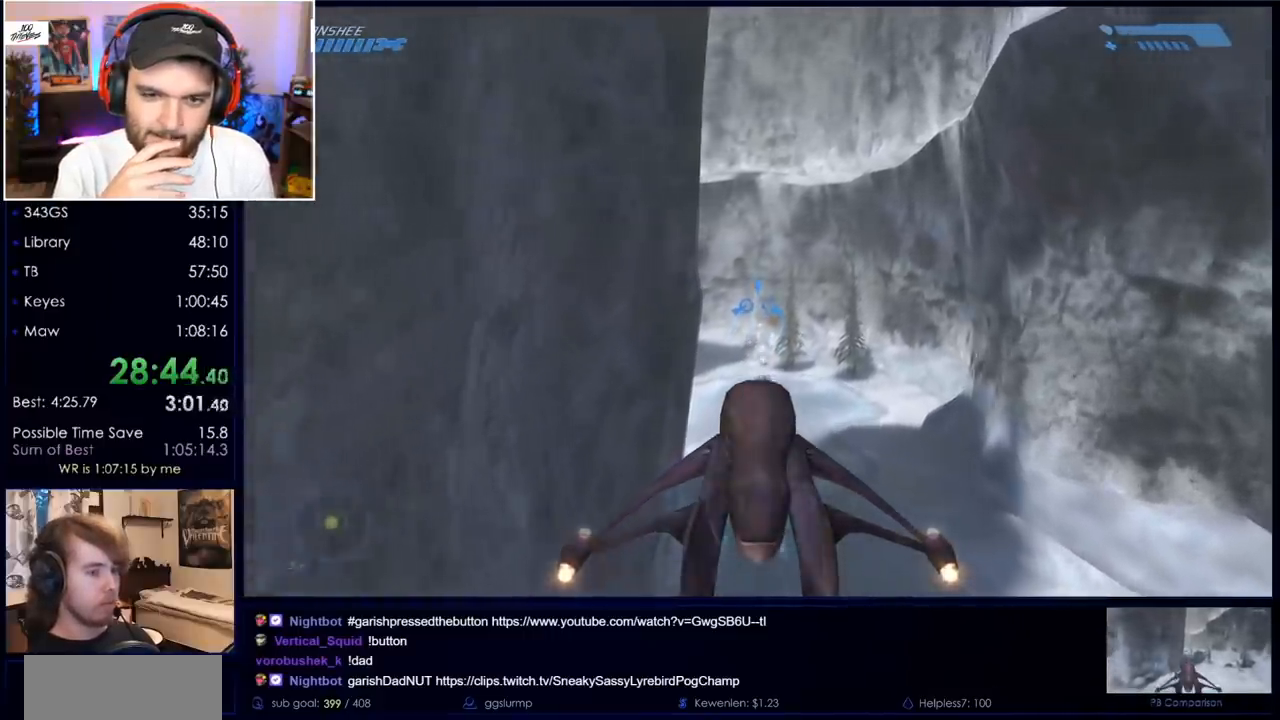
{"keys": ["w"], "mouse": ["left"], "events": []}
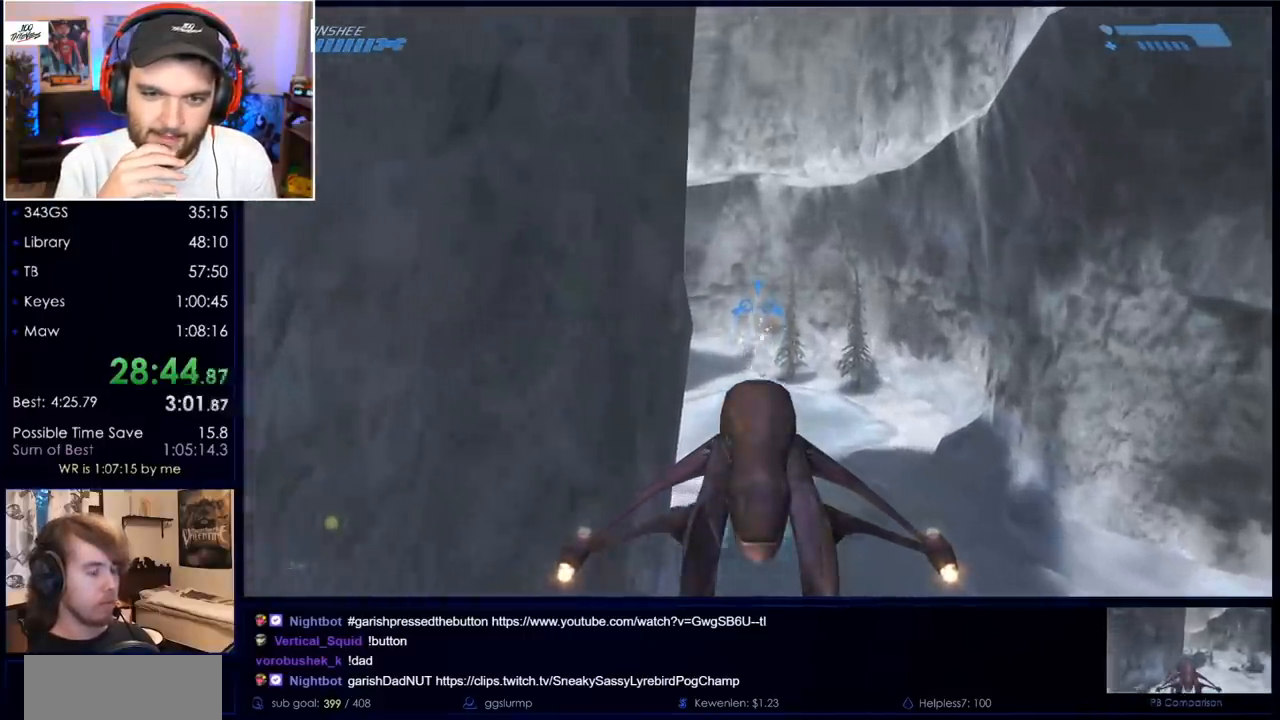
{"keys": ["w"], "mouse": ["left"], "events": []}
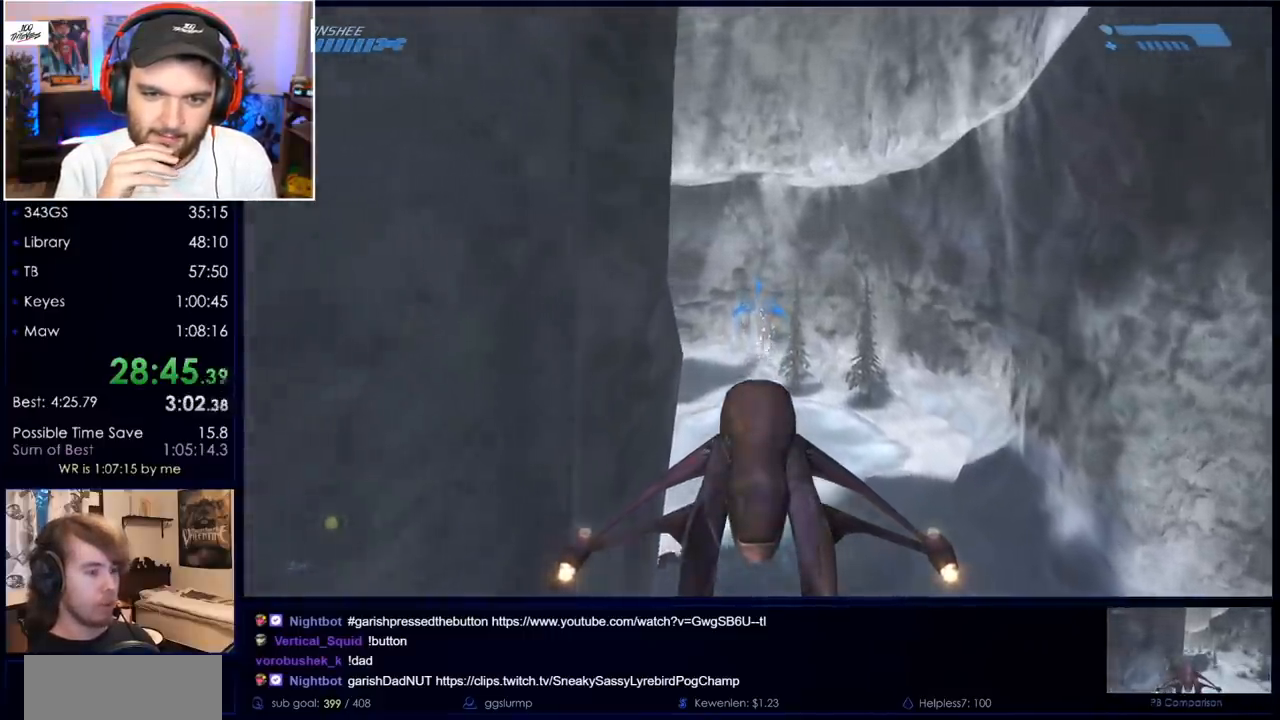
{"keys": ["w"], "mouse": ["left"], "events": []}
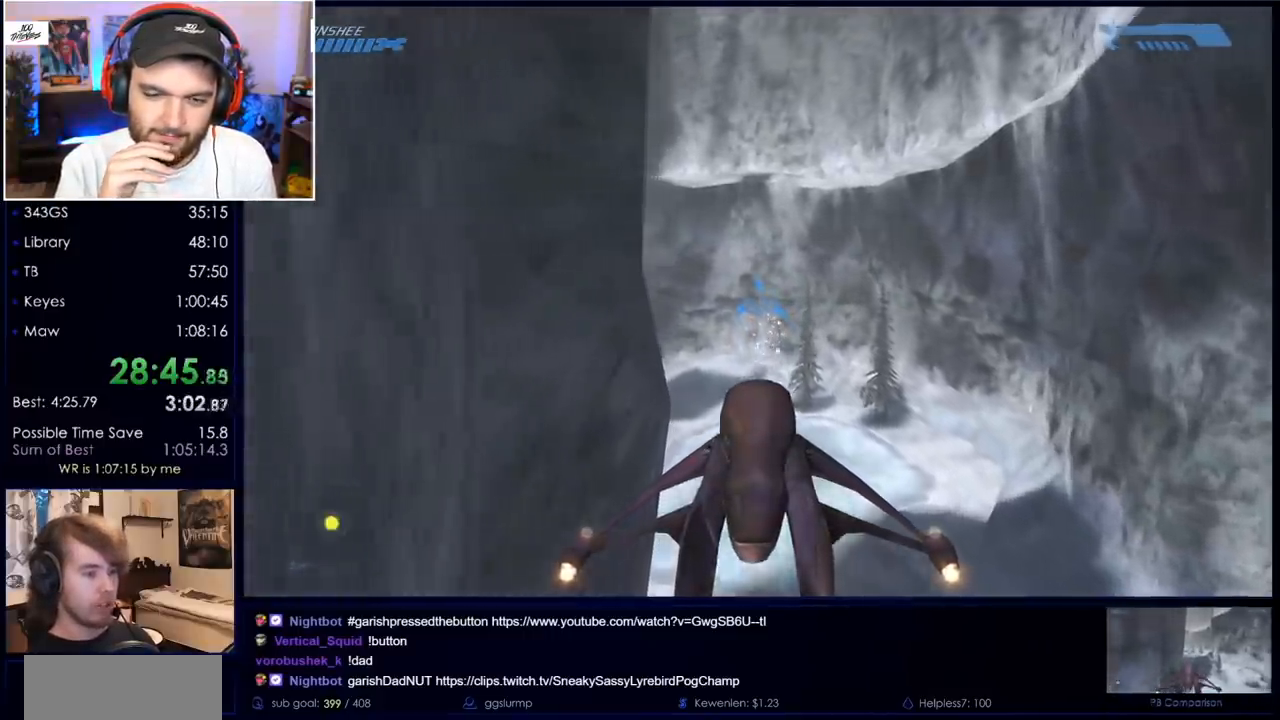
{"keys": ["w"], "mouse": ["left"], "events": []}
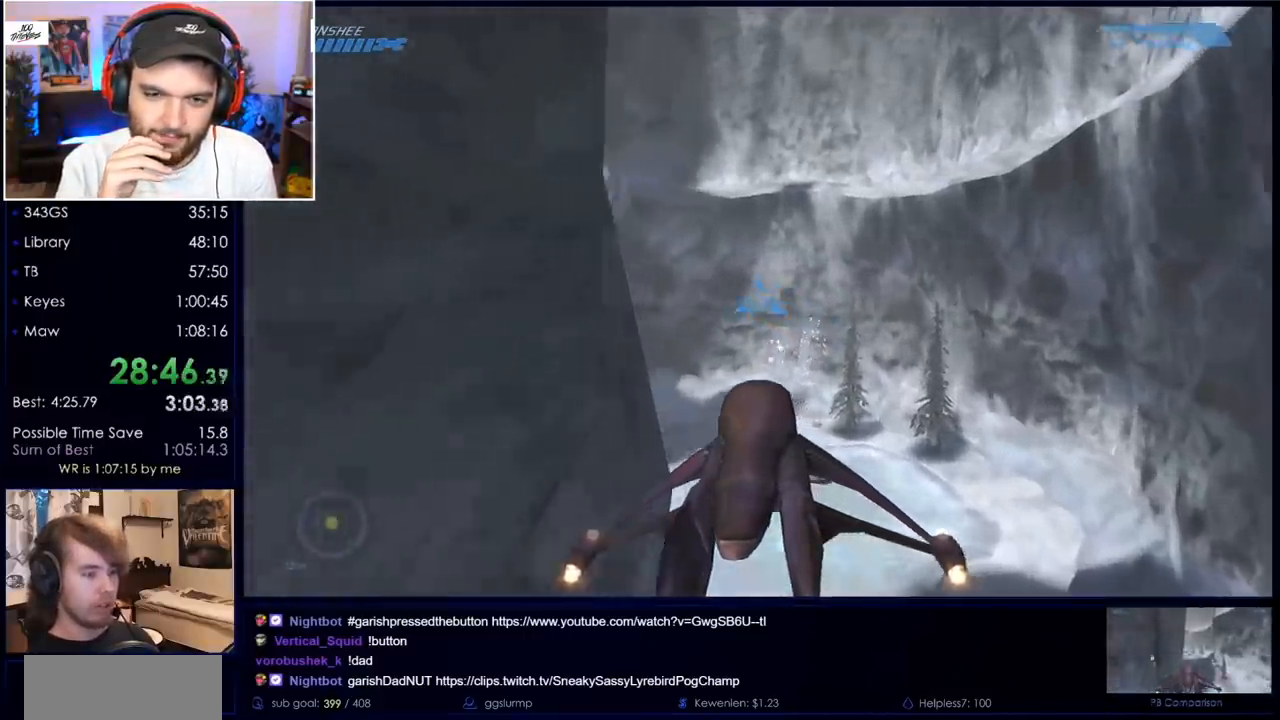
{"keys": ["w"], "mouse": ["left"], "events": []}
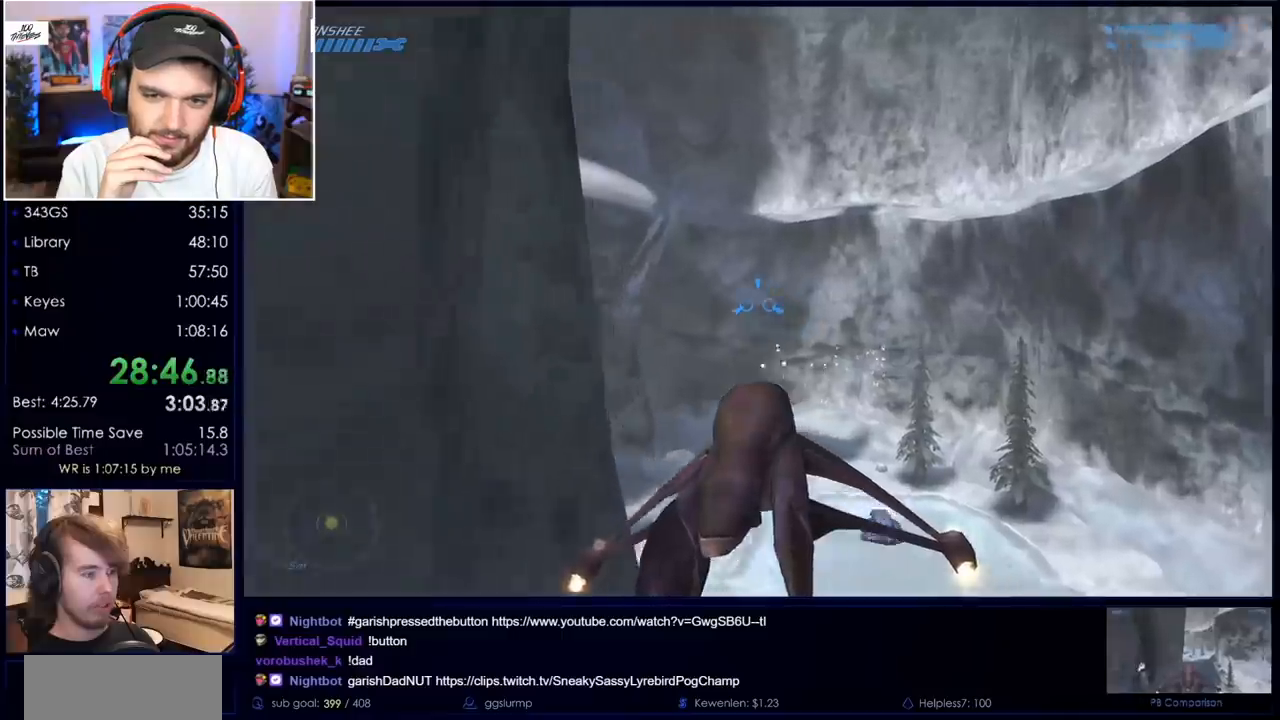
{"keys": ["w"], "mouse": ["left"], "events": []}